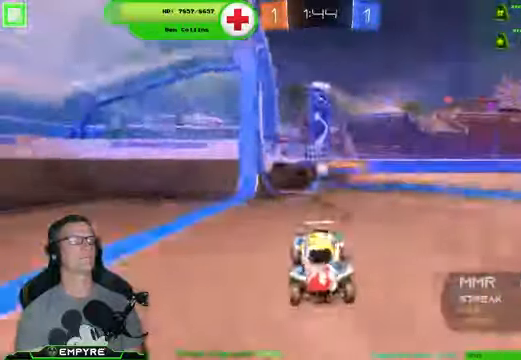
Gameplay with a controller (PlayStation layout); each line is a JSON object with the inputs held at the frame after it. "events" lists button and stick changes between this image and that frame as [ms after this image, input, new state], when the widget could be followed in between.
{"buttons": ["R2"], "left_stick": "left", "right_stick": "center", "events": [[33, "left_stick", "center"], [333, "left_stick", "left"]]}
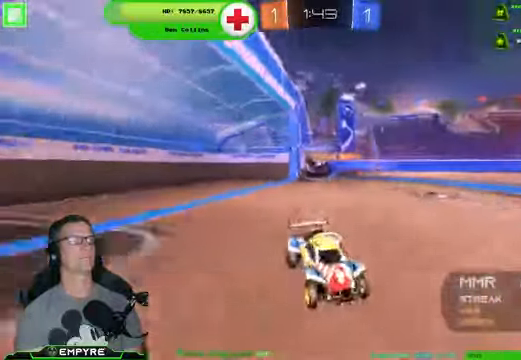
{"buttons": ["R2"], "left_stick": "left", "right_stick": "center", "events": [[166, "L1", "down"], [333, "L1", "up"]]}
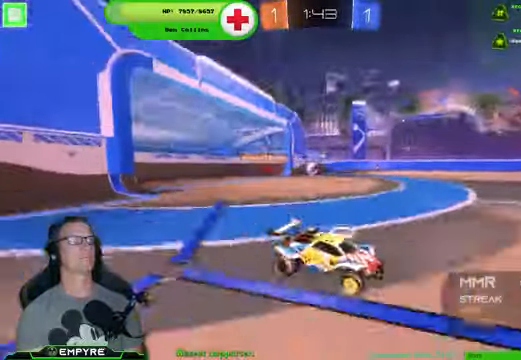
{"buttons": ["R2"], "left_stick": "center", "right_stick": "center", "events": [[66, "SQUARE", "down"], [100, "SQUARE", "up"], [500, "left_stick", "center"]]}
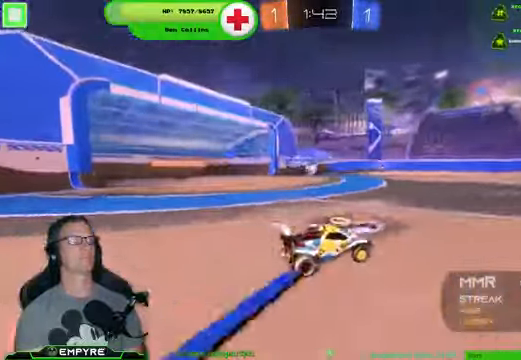
{"buttons": ["R2"], "left_stick": "center", "right_stick": "center"}